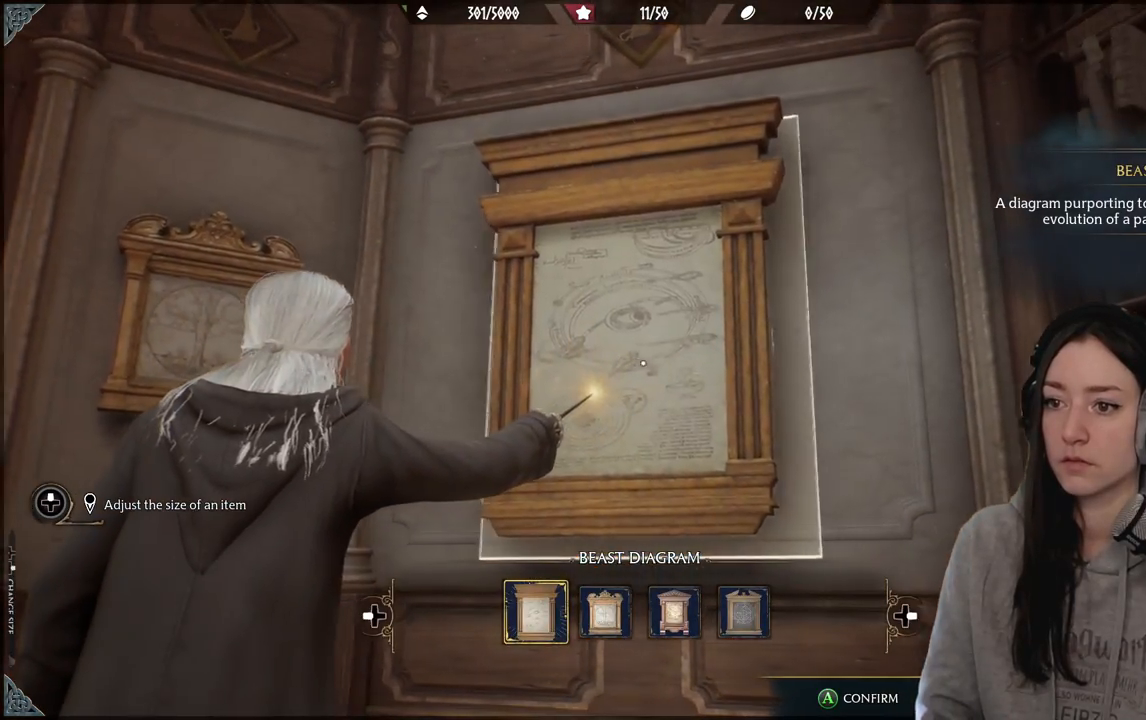
Gameplay with a controller (Xbox layout); each line is a JSON object with the inputs held at the frame after it. "events" lists button and stick changes between this image and that frame as [ms after this image, input, new state], when the widget could be followed in between.
{"buttons": [], "left_stick": "center", "right_stick": "center", "events": [[150, "right_stick", "center"], [400, "right_stick", "up-left"], [450, "right_stick", "center"]]}
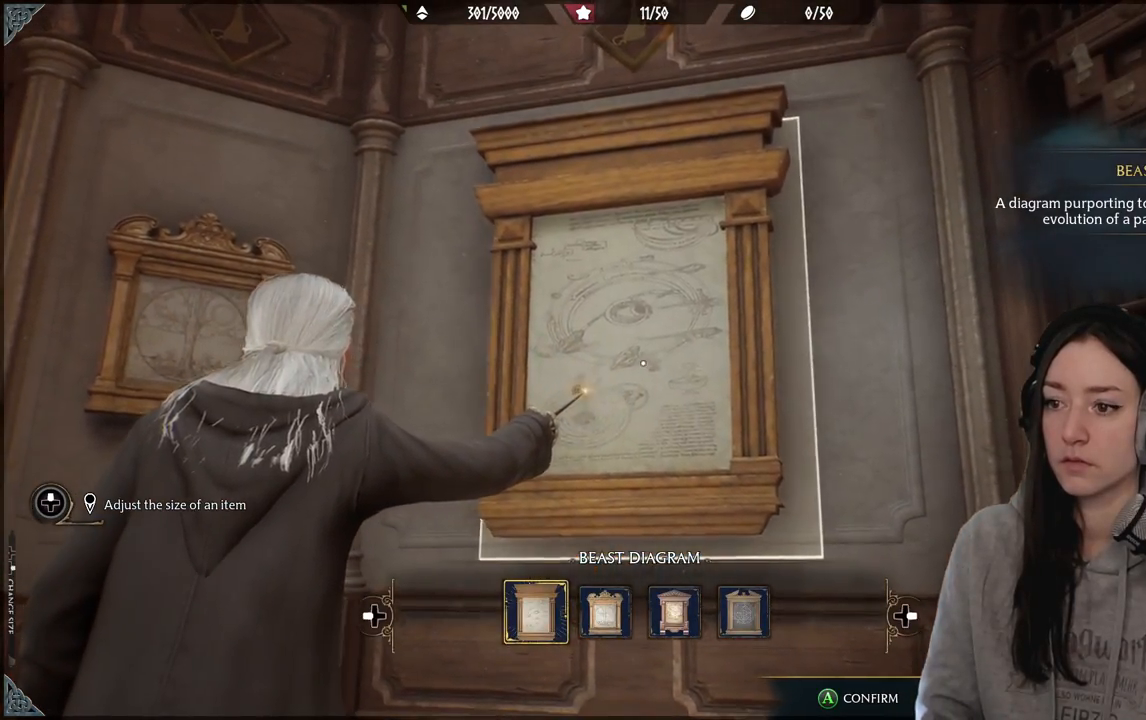
{"buttons": [], "left_stick": "center", "right_stick": "center", "events": [[117, "DPAD_DOWN", "down"], [233, "DPAD_DOWN", "up"]]}
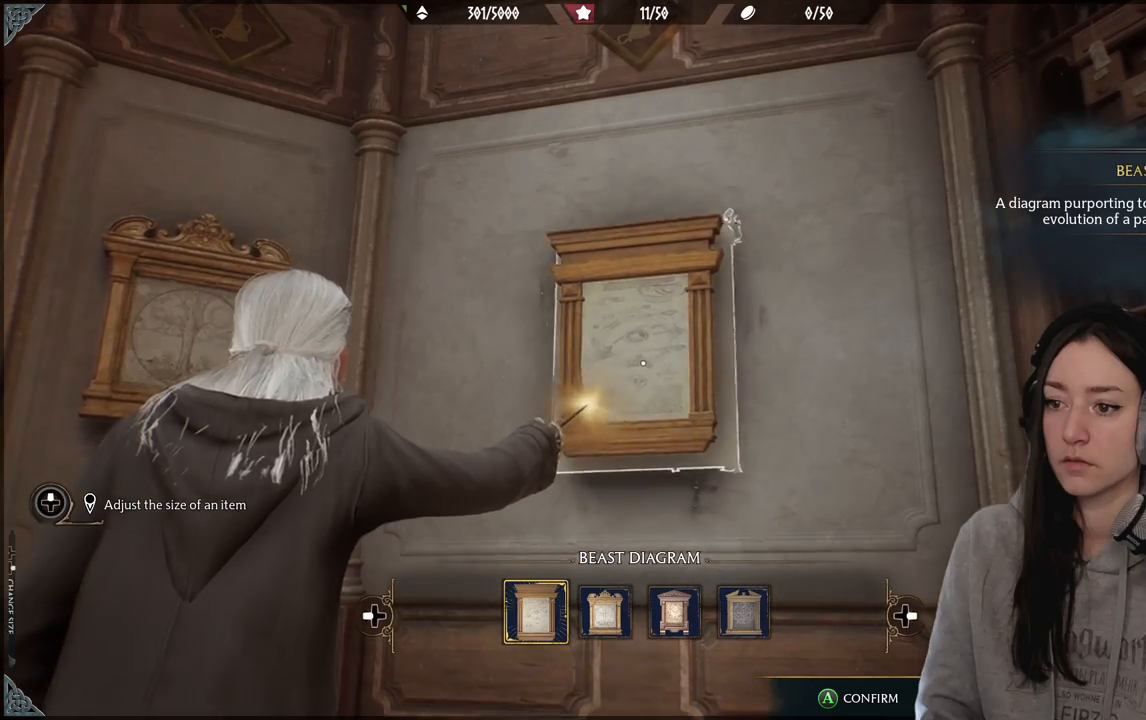
{"buttons": [], "left_stick": "center", "right_stick": "center", "events": [[117, "DPAD_DOWN", "down"], [233, "DPAD_DOWN", "up"]]}
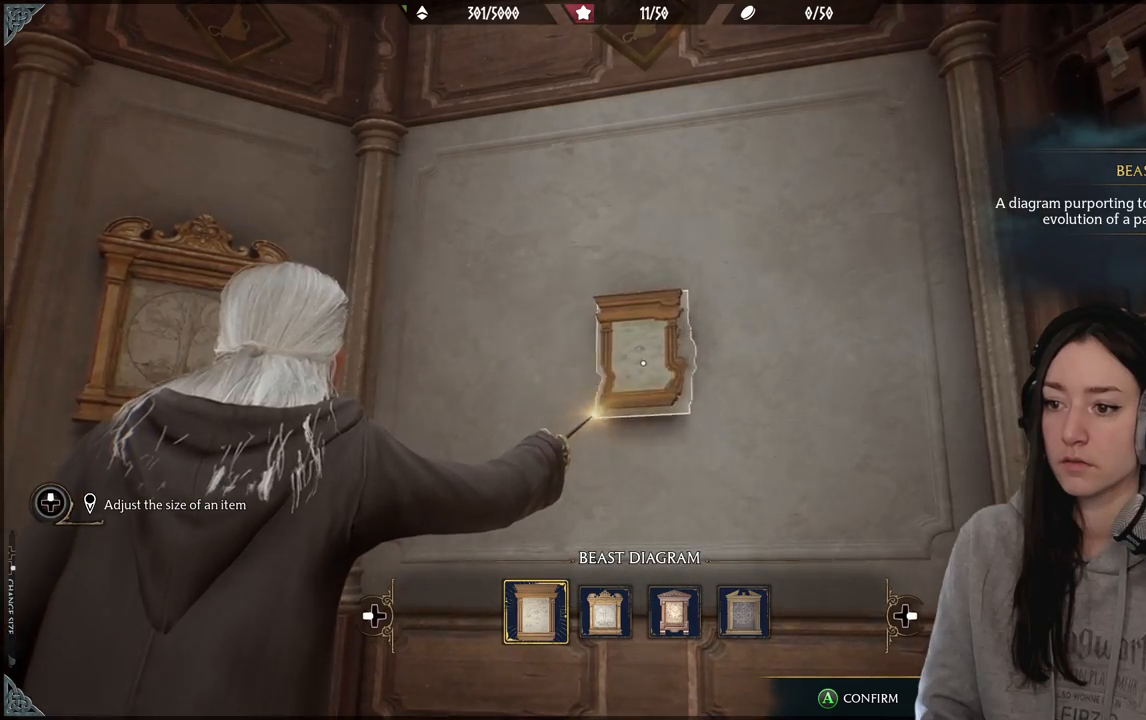
{"buttons": [], "left_stick": "center", "right_stick": "center", "events": [[200, "DPAD_UP", "down"], [317, "DPAD_UP", "up"]]}
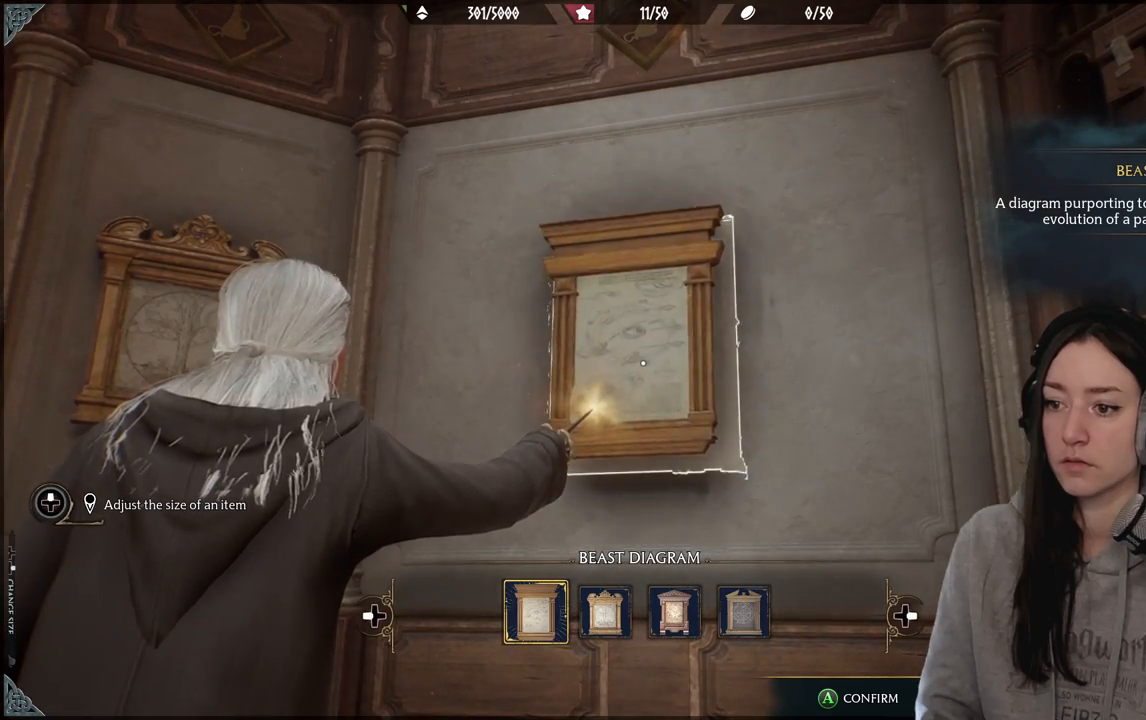
{"buttons": [], "left_stick": "center", "right_stick": "center", "events": []}
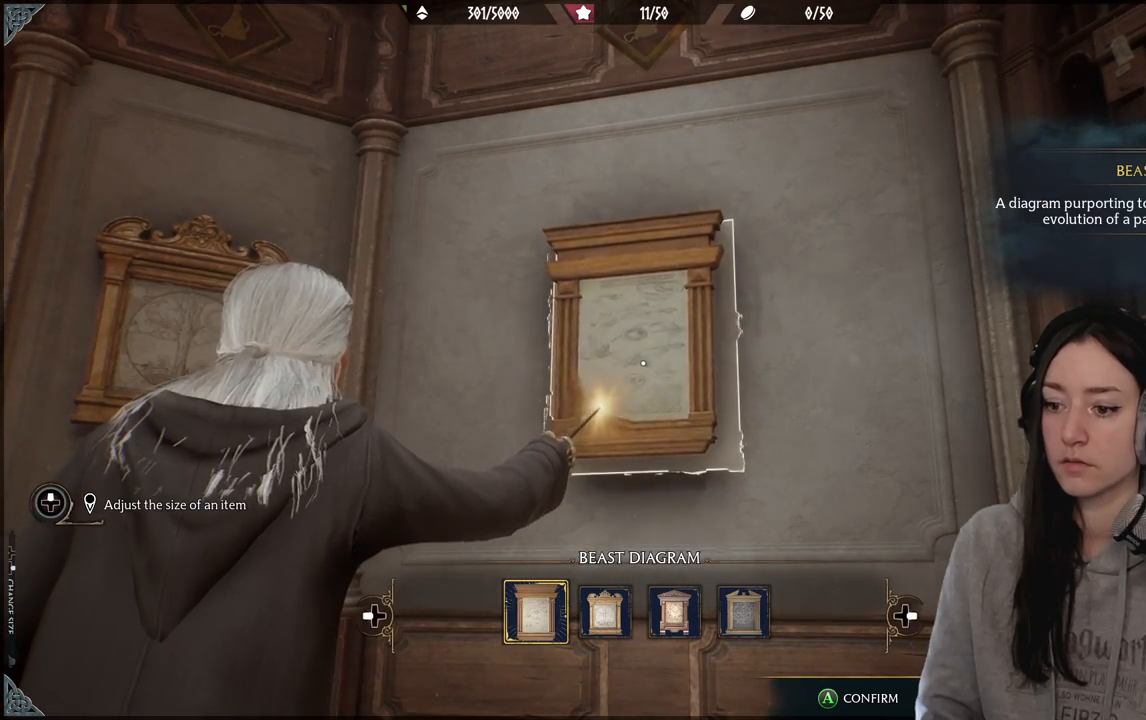
{"buttons": [], "left_stick": "center", "right_stick": "center", "events": [[217, "right_stick", "right"], [350, "right_stick", "center"]]}
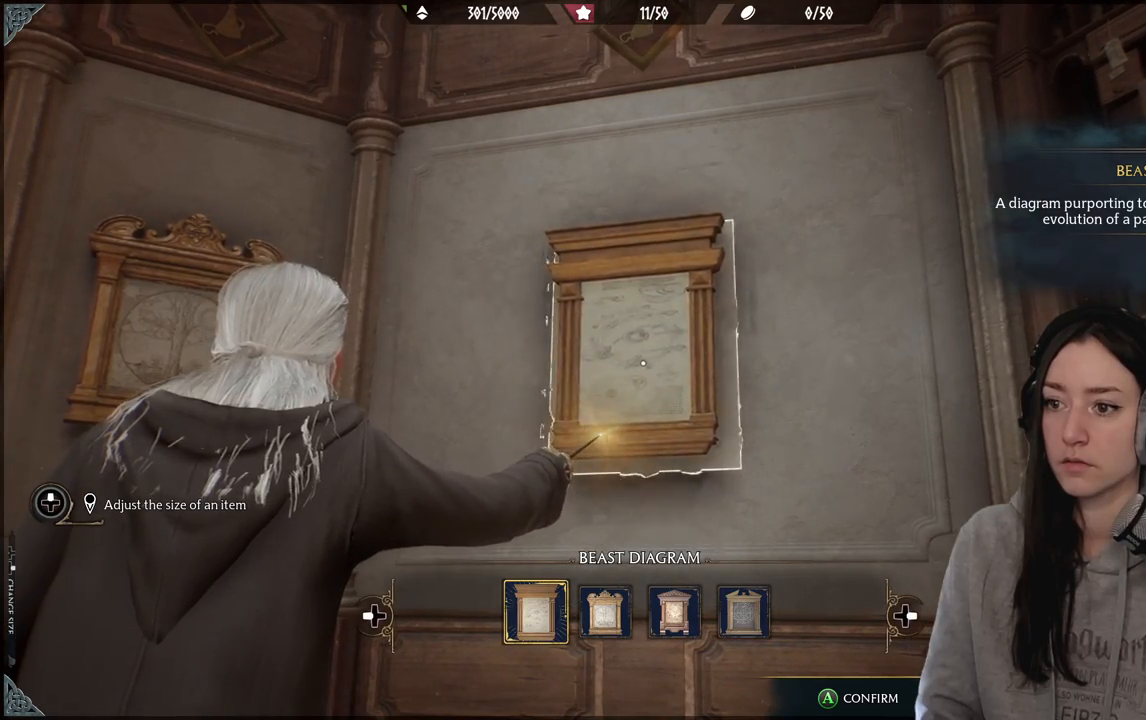
{"buttons": [], "left_stick": "center", "right_stick": "center", "events": [[217, "A", "down"], [300, "A", "up"]]}
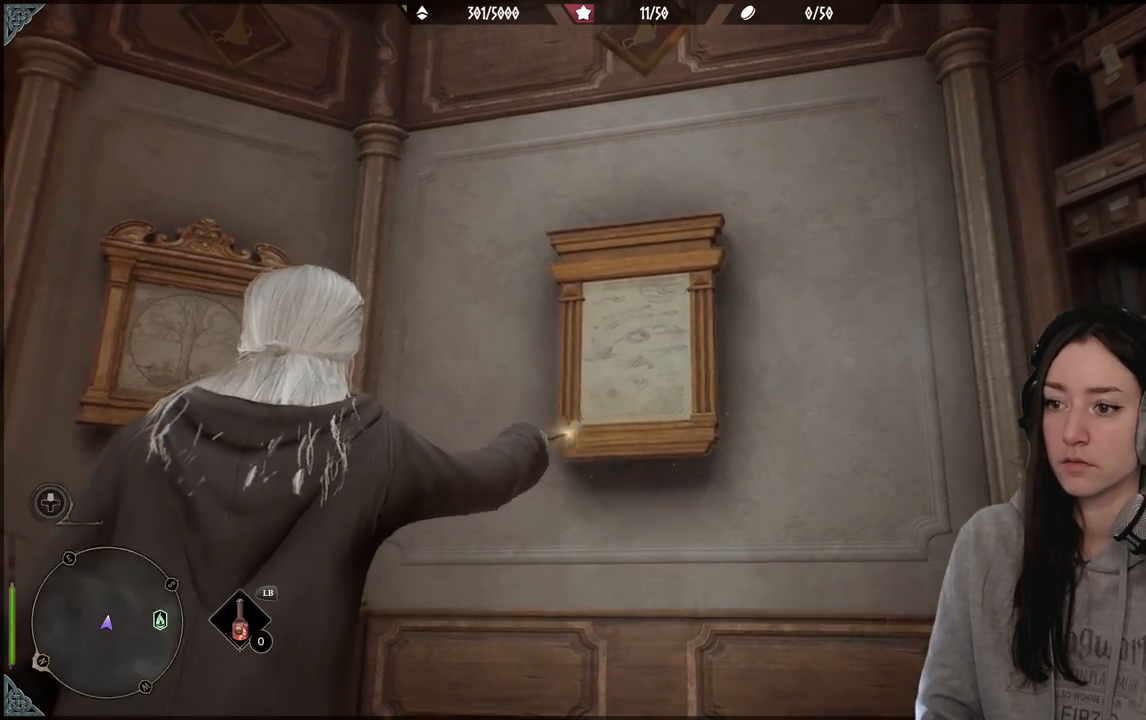
{"buttons": [], "left_stick": "down-left", "right_stick": "down-left", "events": [[367, "right_stick", "down-left"], [383, "left_stick", "down-left"]]}
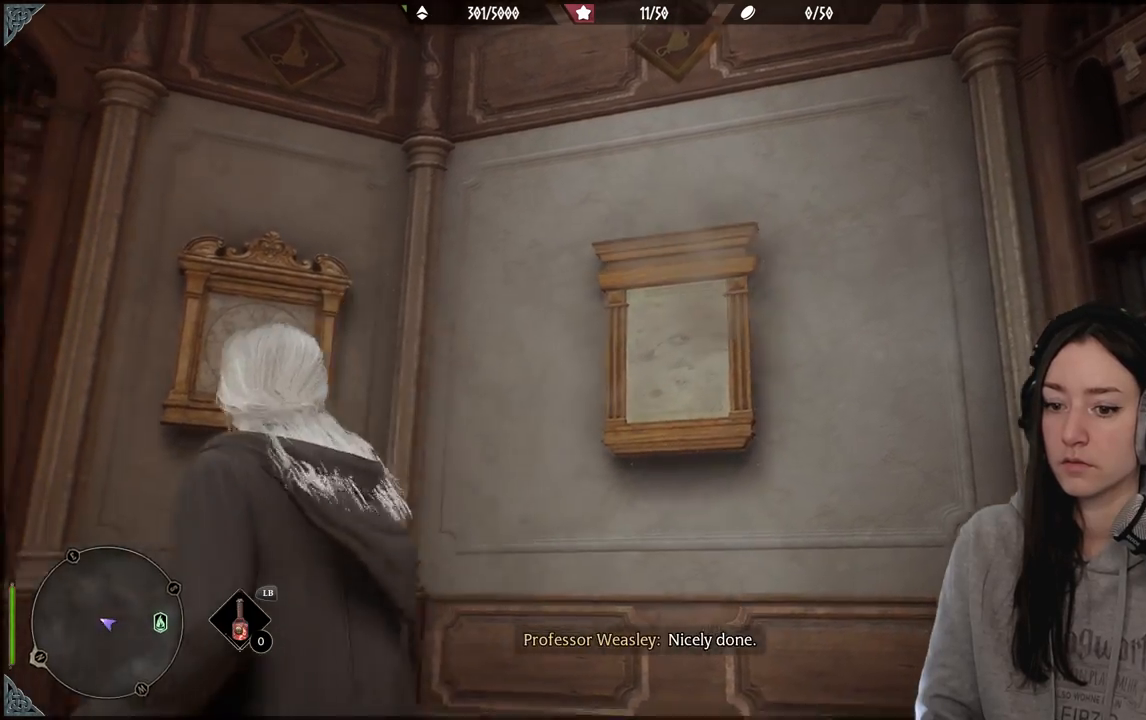
{"buttons": [], "left_stick": "down-left", "right_stick": "down-left", "events": []}
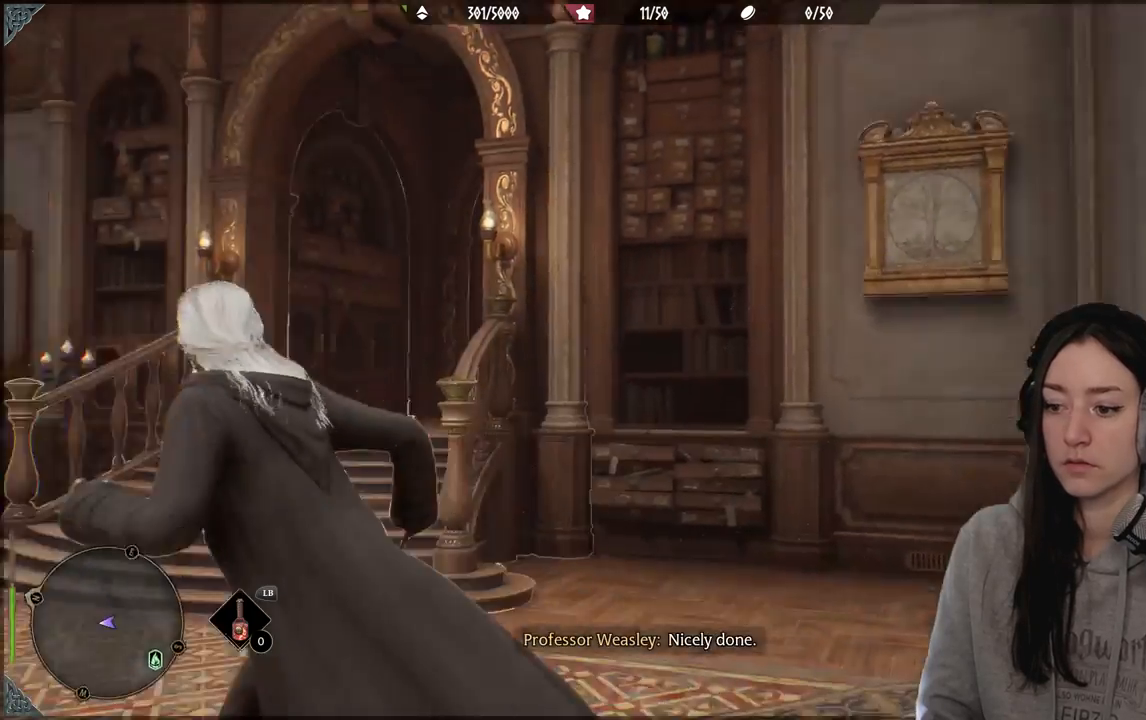
{"buttons": [], "left_stick": "up", "right_stick": "center", "events": [[233, "right_stick", "left"], [250, "left_stick", "left"], [350, "left_stick", "up-left"], [383, "right_stick", "center"], [450, "left_stick", "up"]]}
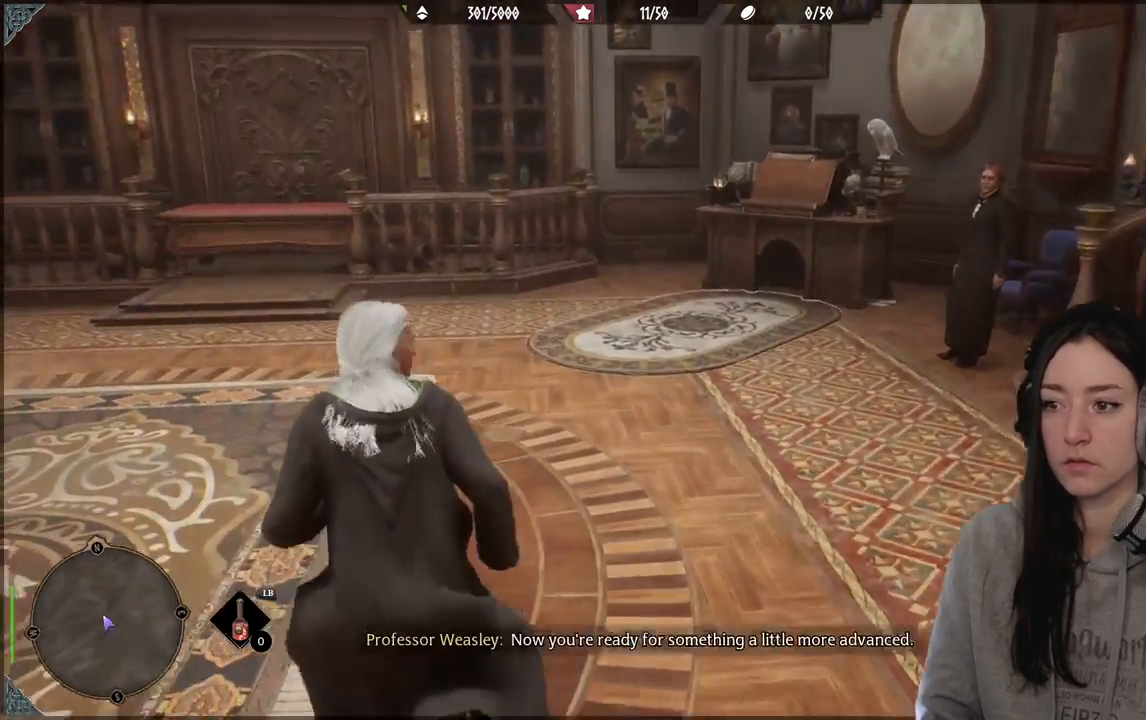
{"buttons": [], "left_stick": "up", "right_stick": "right", "events": [[33, "right_stick", "right"]]}
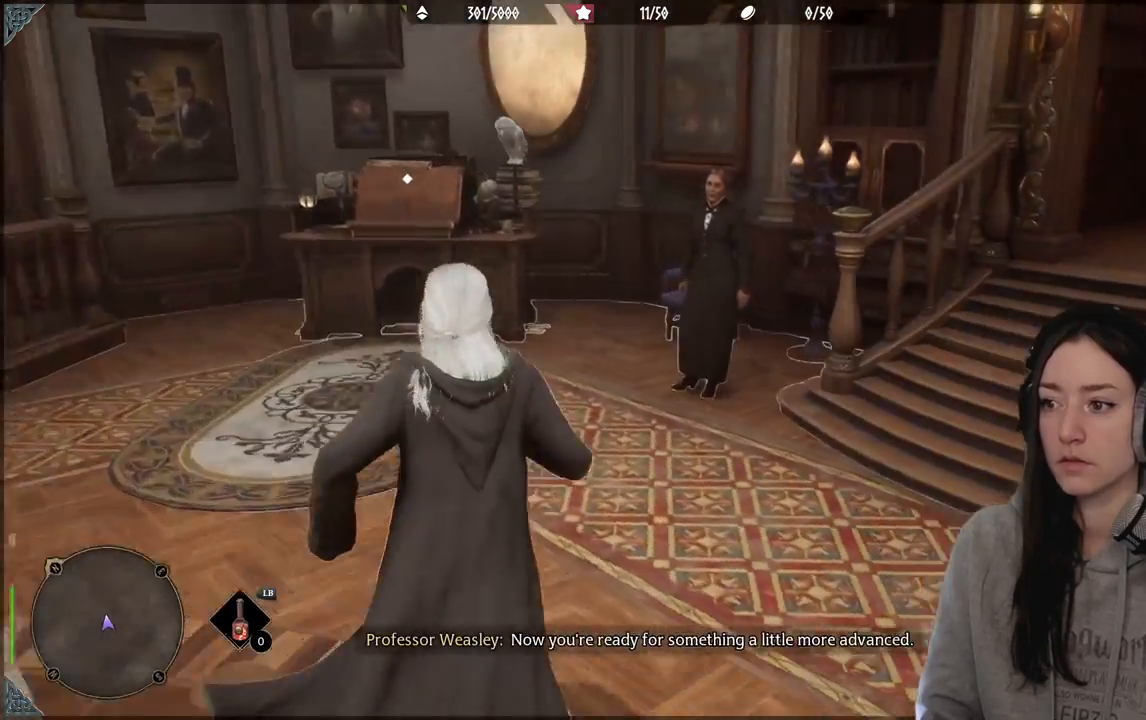
{"buttons": [], "left_stick": "center", "right_stick": "center", "events": [[83, "right_stick", "center"], [317, "right_stick", "up"], [433, "right_stick", "center"], [450, "left_stick", "center"]]}
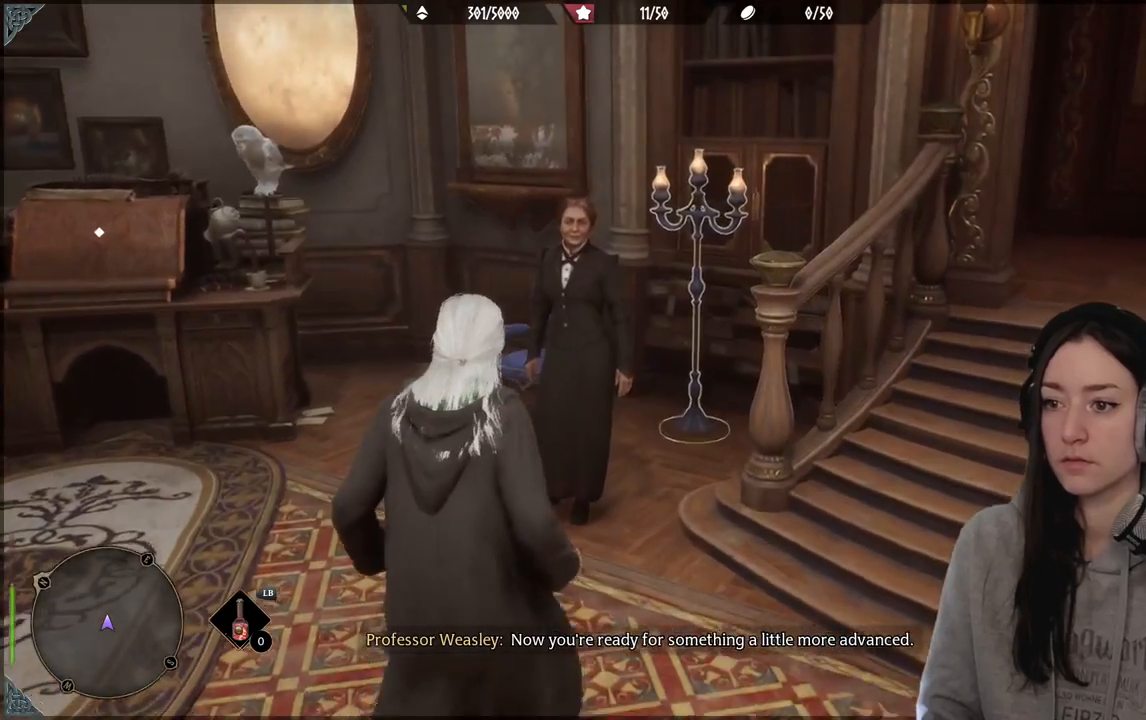
{"buttons": [], "left_stick": "center", "right_stick": "up-left", "events": [[350, "right_stick", "up-left"]]}
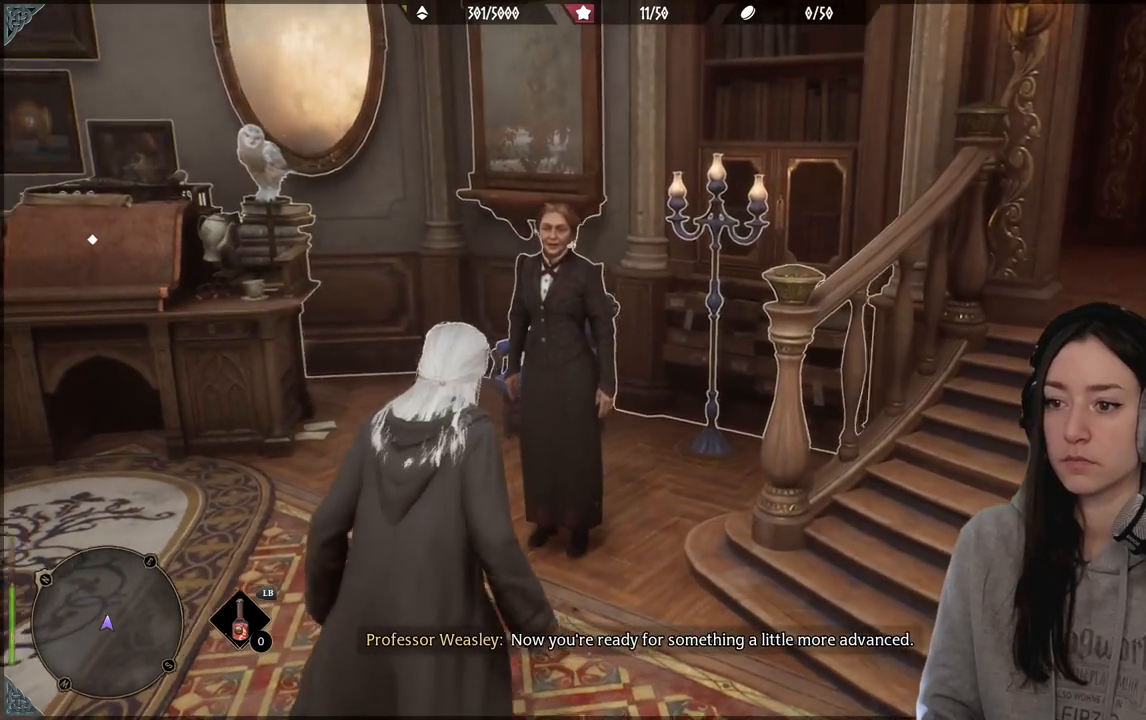
{"buttons": [], "left_stick": "center", "right_stick": "center", "events": [[150, "right_stick", "center"]]}
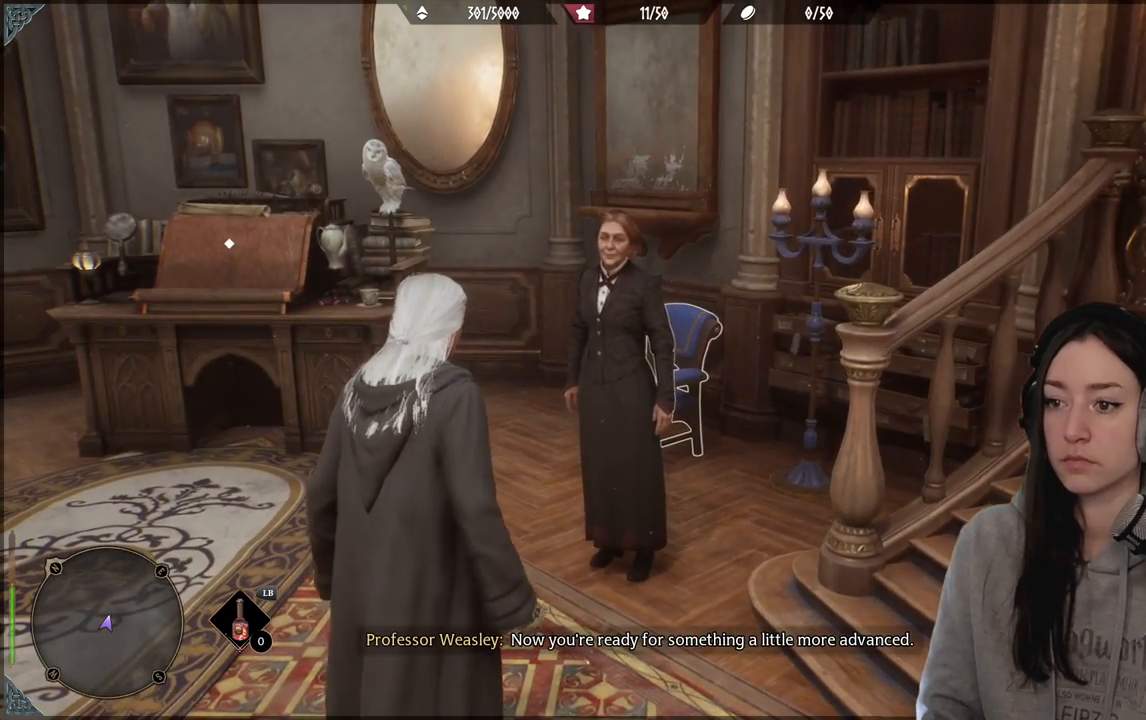
{"buttons": [], "left_stick": "center", "right_stick": "center", "events": []}
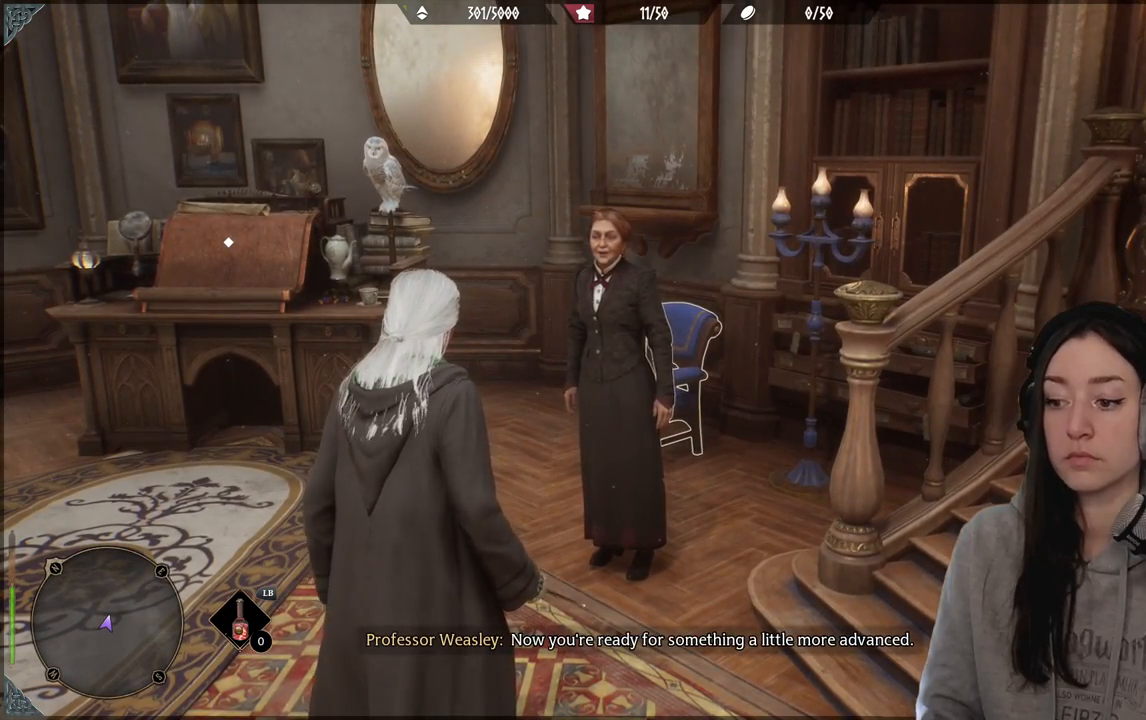
{"buttons": [], "left_stick": "center", "right_stick": "center", "events": []}
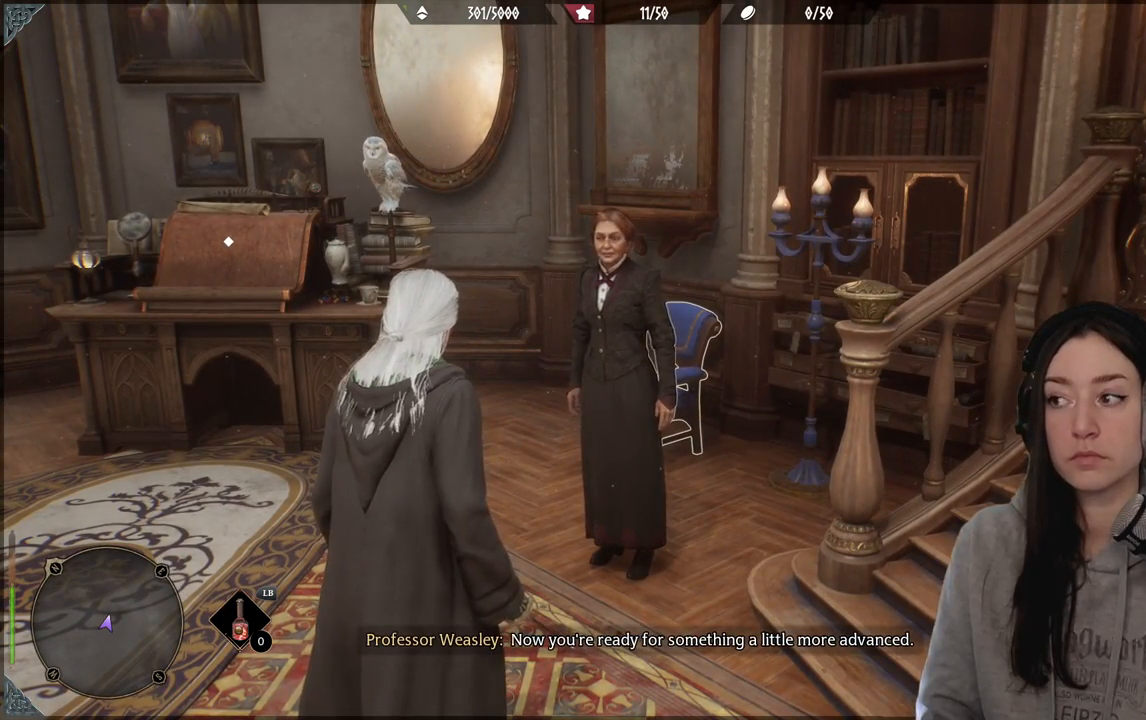
{"buttons": [], "left_stick": "center", "right_stick": "center", "events": []}
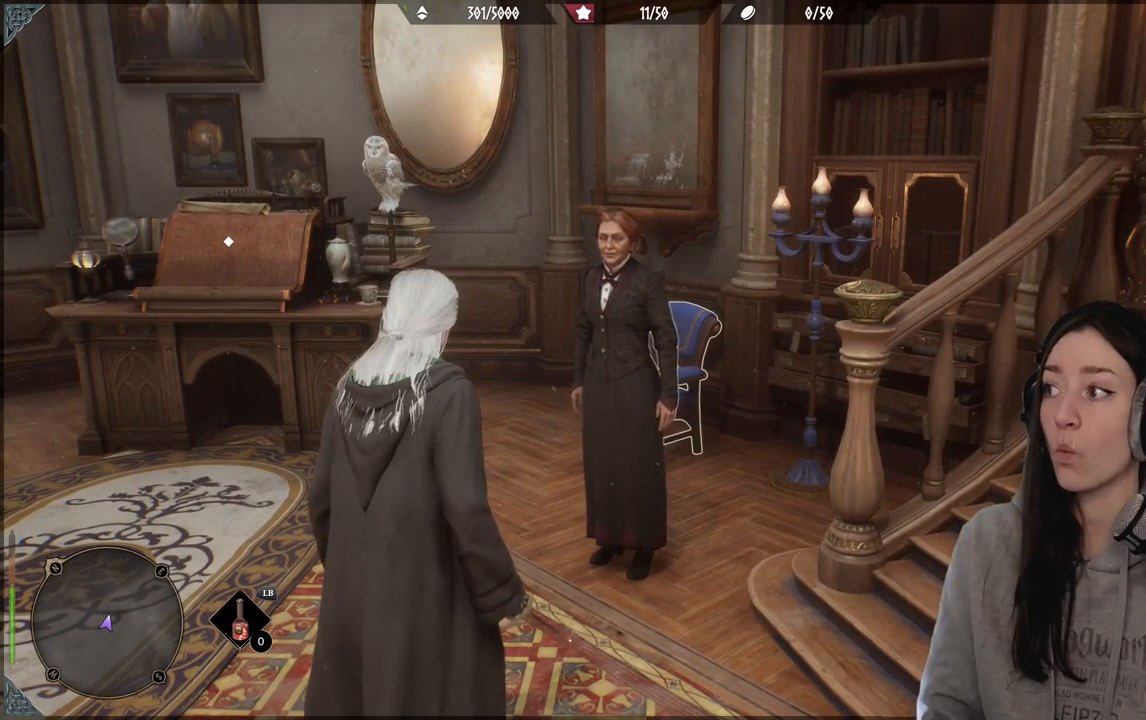
{"buttons": [], "left_stick": "center", "right_stick": "center", "events": []}
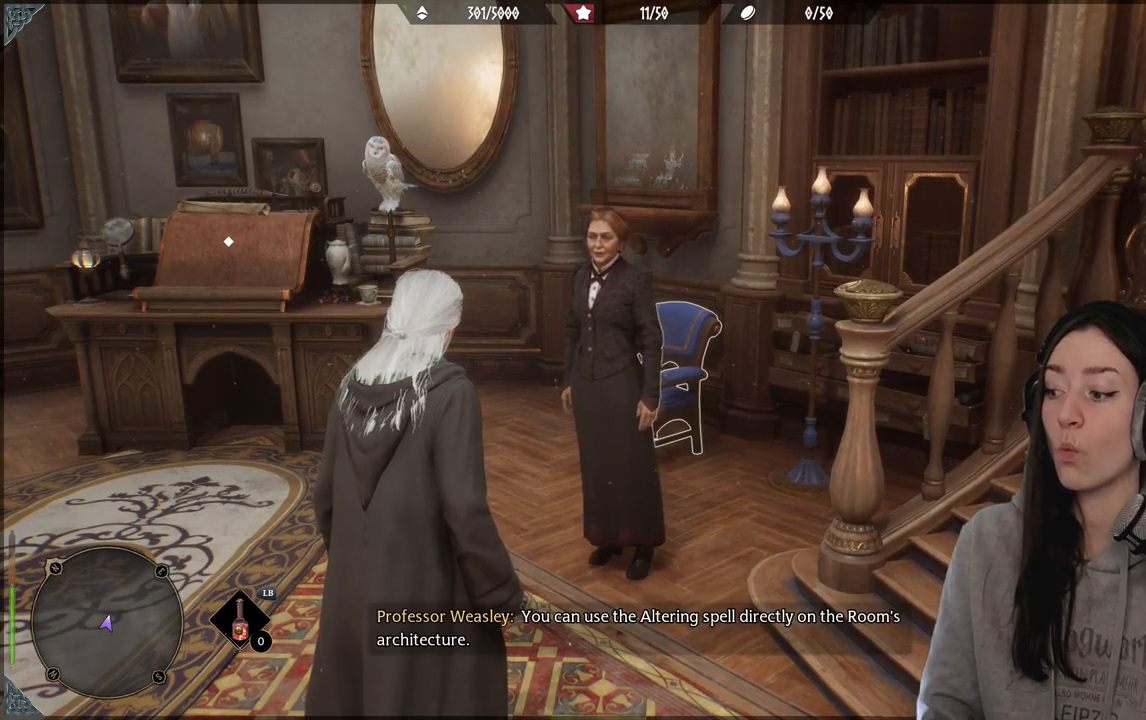
{"buttons": [], "left_stick": "center", "right_stick": "center", "events": []}
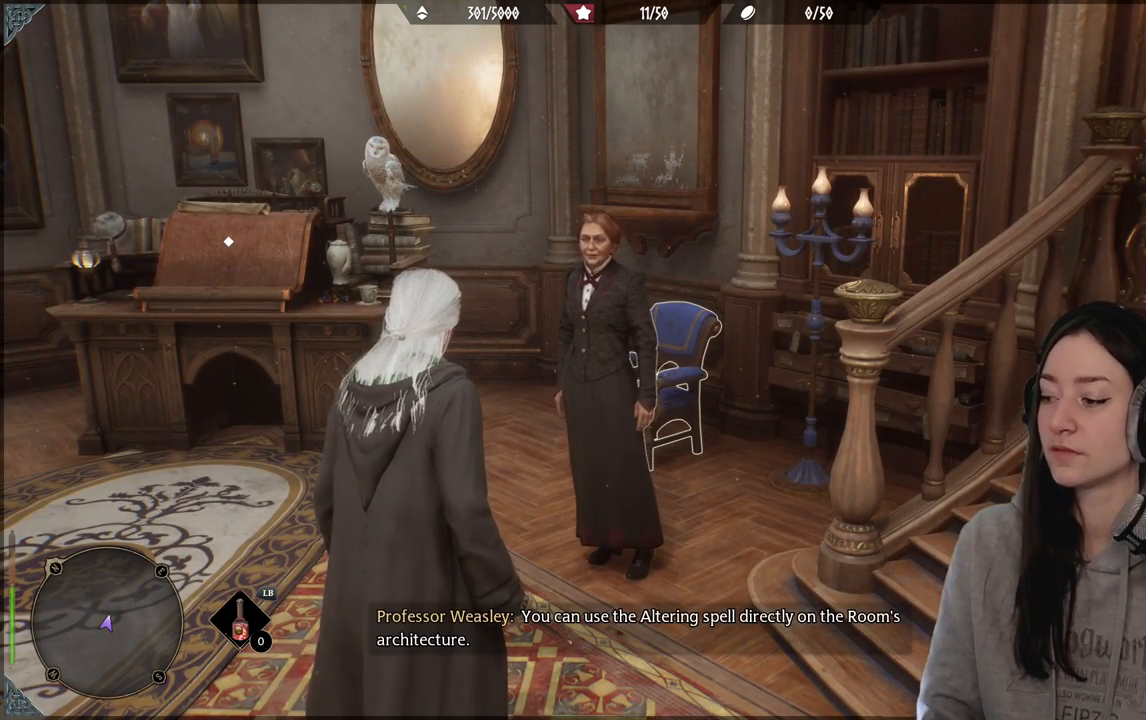
{"buttons": [], "left_stick": "center", "right_stick": "center", "events": []}
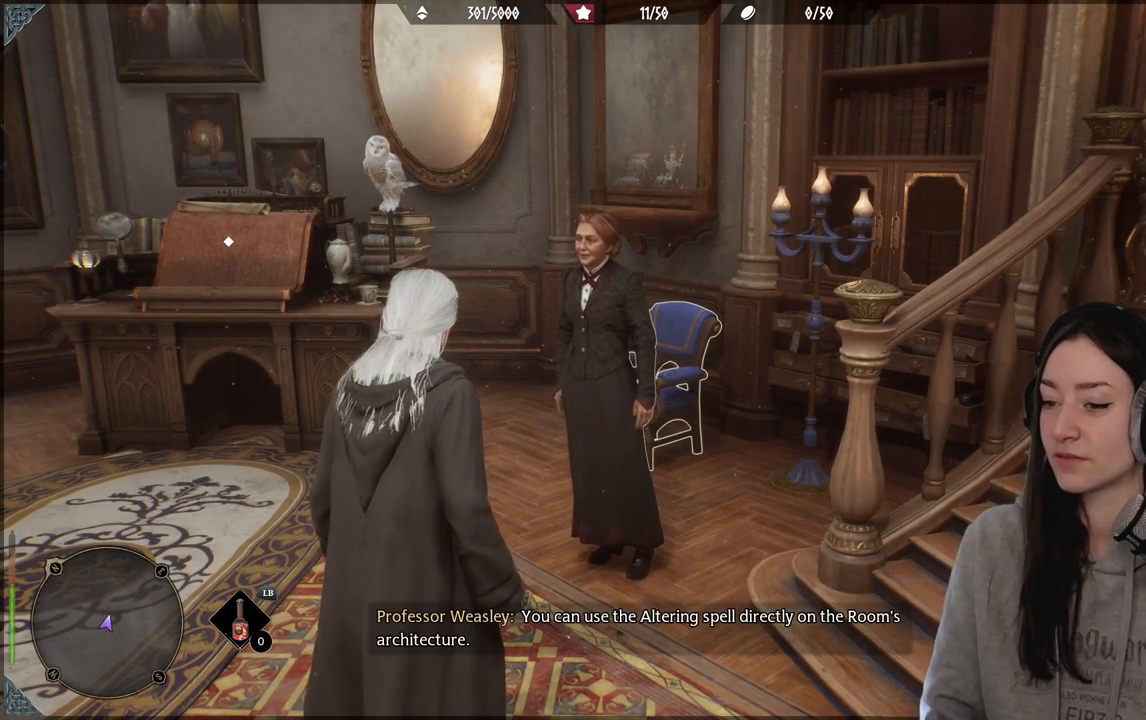
{"buttons": [], "left_stick": "center", "right_stick": "center", "events": []}
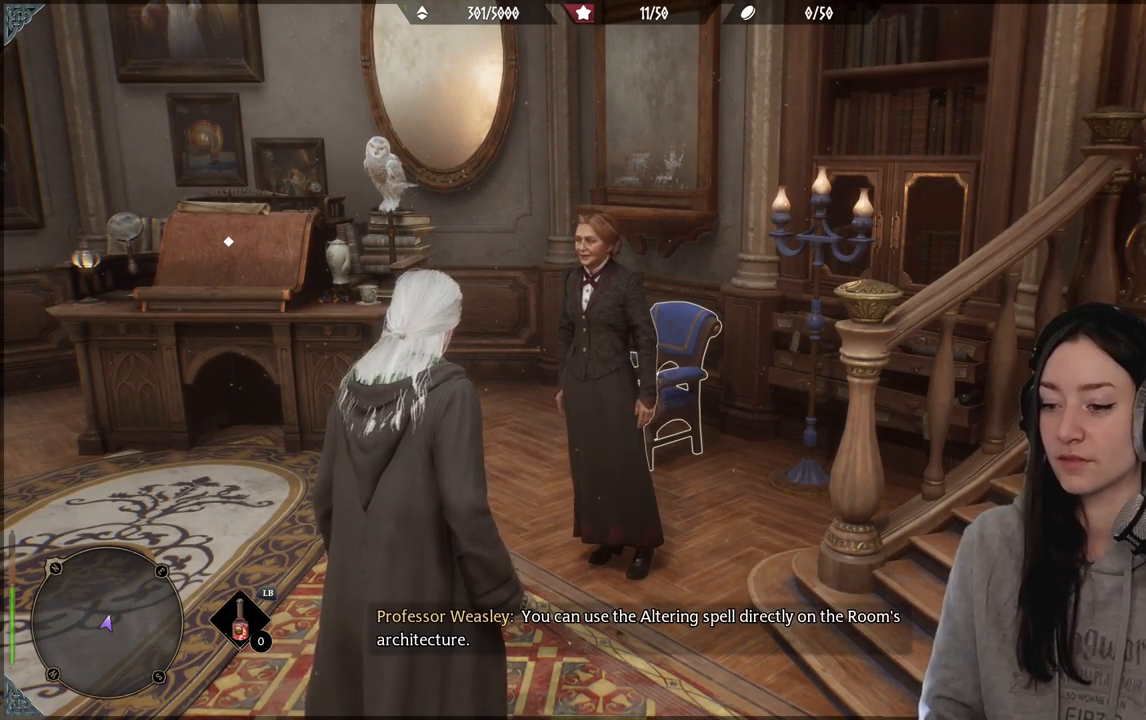
{"buttons": [], "left_stick": "center", "right_stick": "center", "events": []}
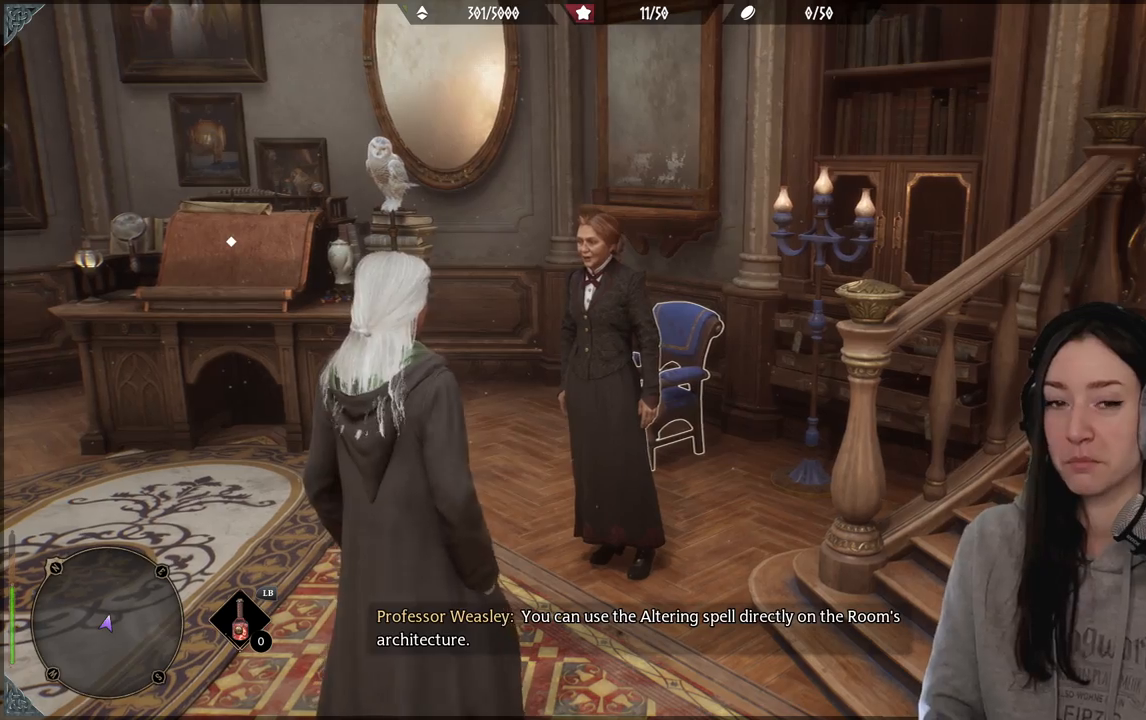
{"buttons": [], "left_stick": "center", "right_stick": "center", "events": []}
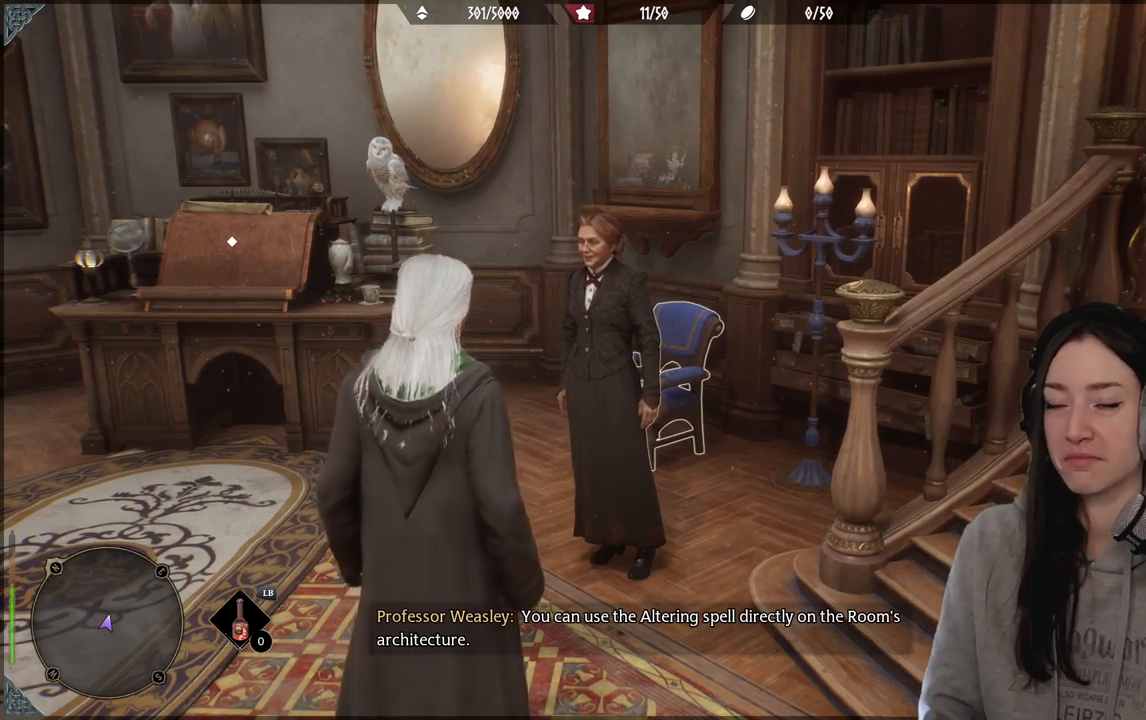
{"buttons": [], "left_stick": "center", "right_stick": "center", "events": [[200, "right_stick", "up-left"], [400, "right_stick", "center"]]}
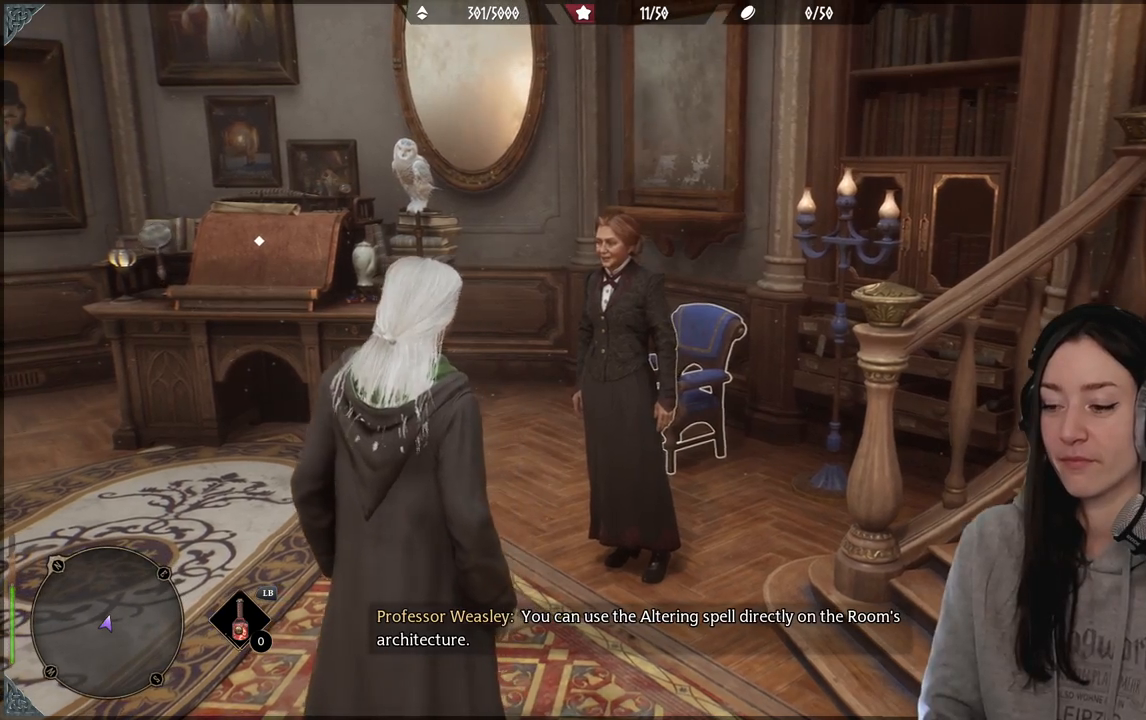
{"buttons": [], "left_stick": "center", "right_stick": "center", "events": []}
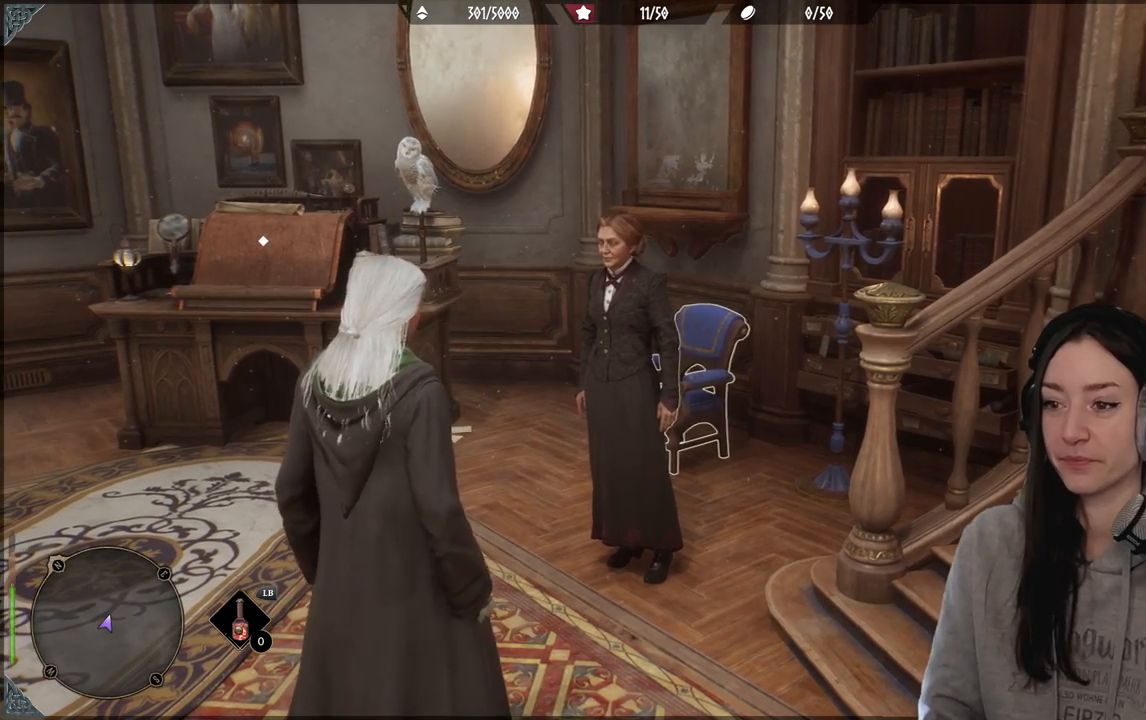
{"buttons": [], "left_stick": "center", "right_stick": "up-left", "events": [[450, "right_stick", "up-left"]]}
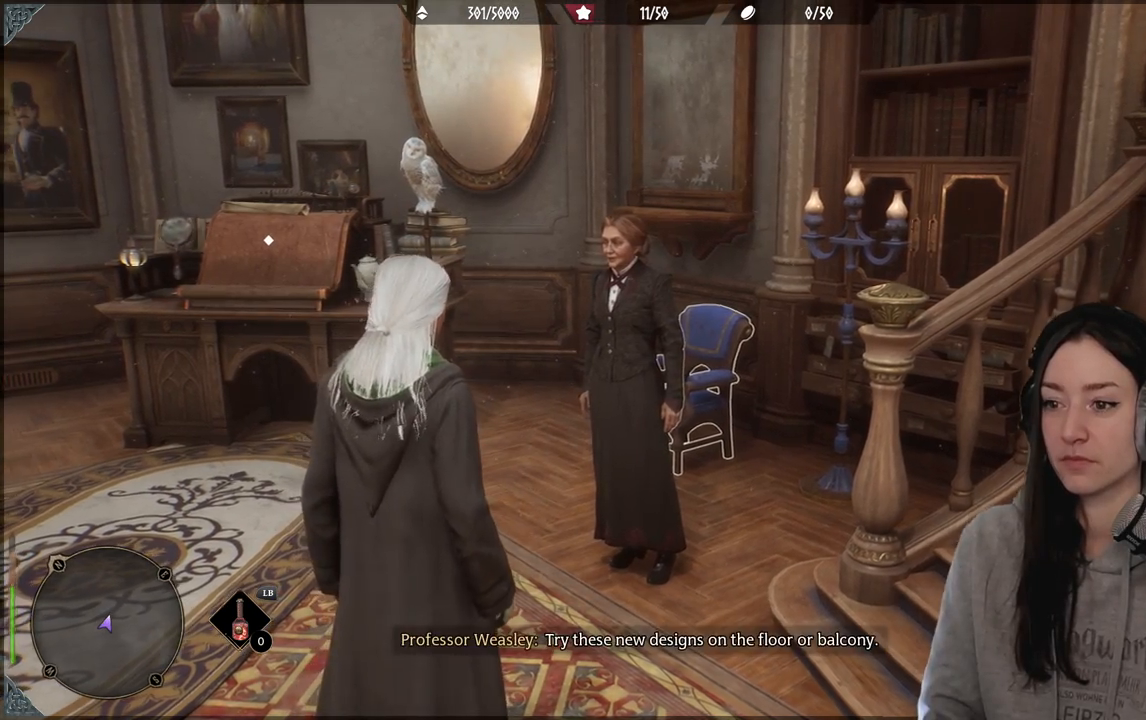
{"buttons": [], "left_stick": "down-left", "right_stick": "up-left", "events": [[67, "left_stick", "down-left"]]}